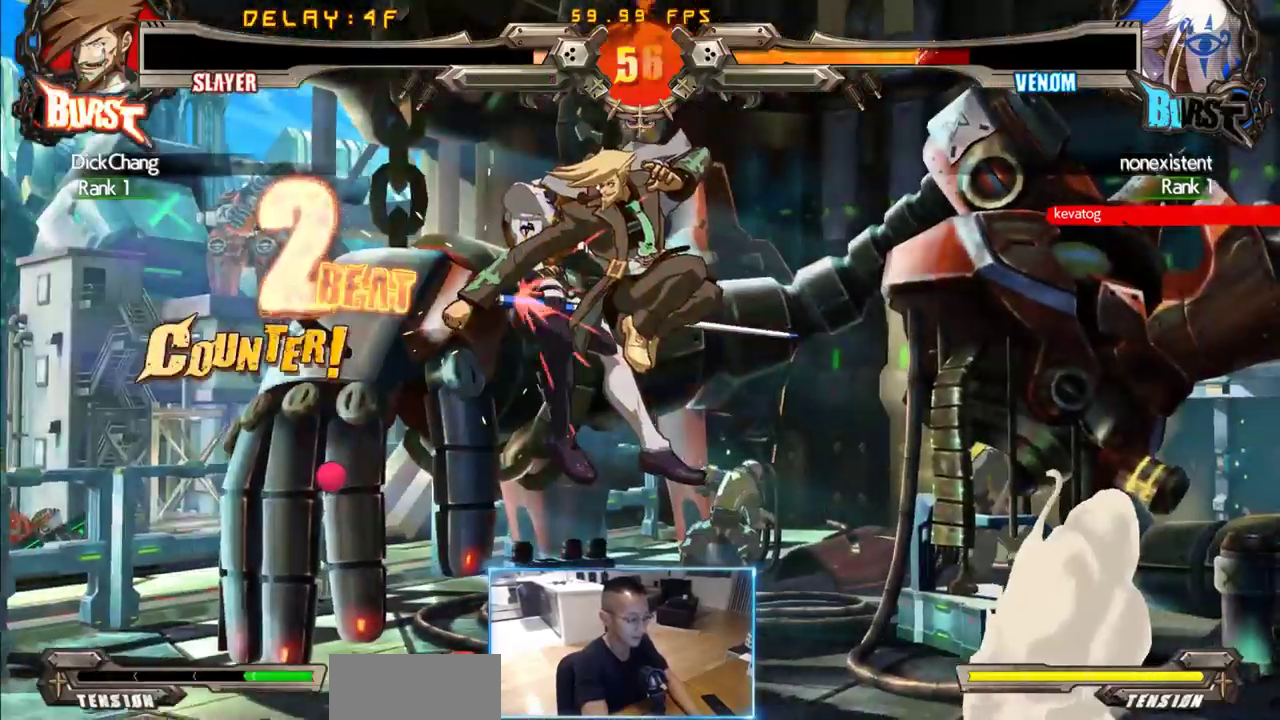
Gameplay with a controller (arcade stick); each line is a JSON object with the inputs held at the frame after it (dt_ms = milliseconds from this image to that frame). "events" lists button and stick changes between this image and that frame as [ms after this image, input, new state], when the widget could be followed in between. Not read: L3 R3 S other_buttons.
{"dt_ms": 500, "buttons": [], "events": []}
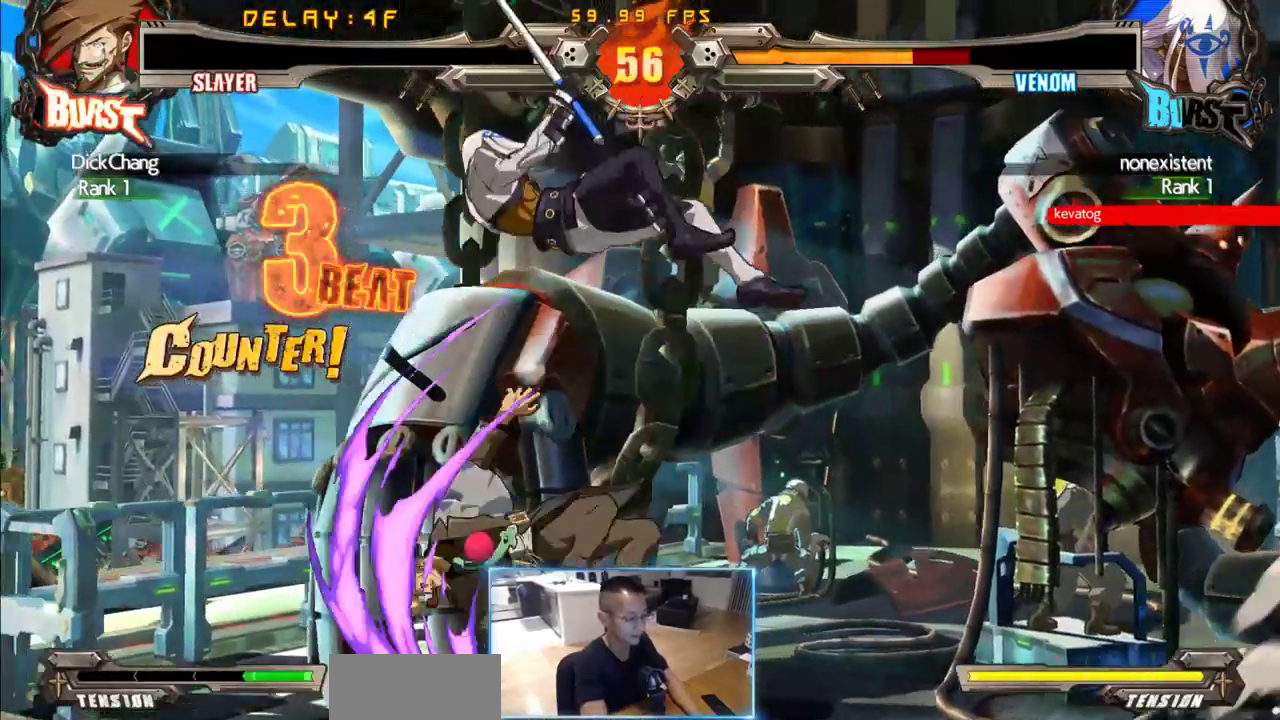
{"dt_ms": 500, "buttons": [], "events": [[217, "DPAD_DOWN", "down"], [300, "DPAD_DOWN", "up"], [300, "DPAD_RIGHT", "down"], [350, "DPAD_RIGHT", "up"]]}
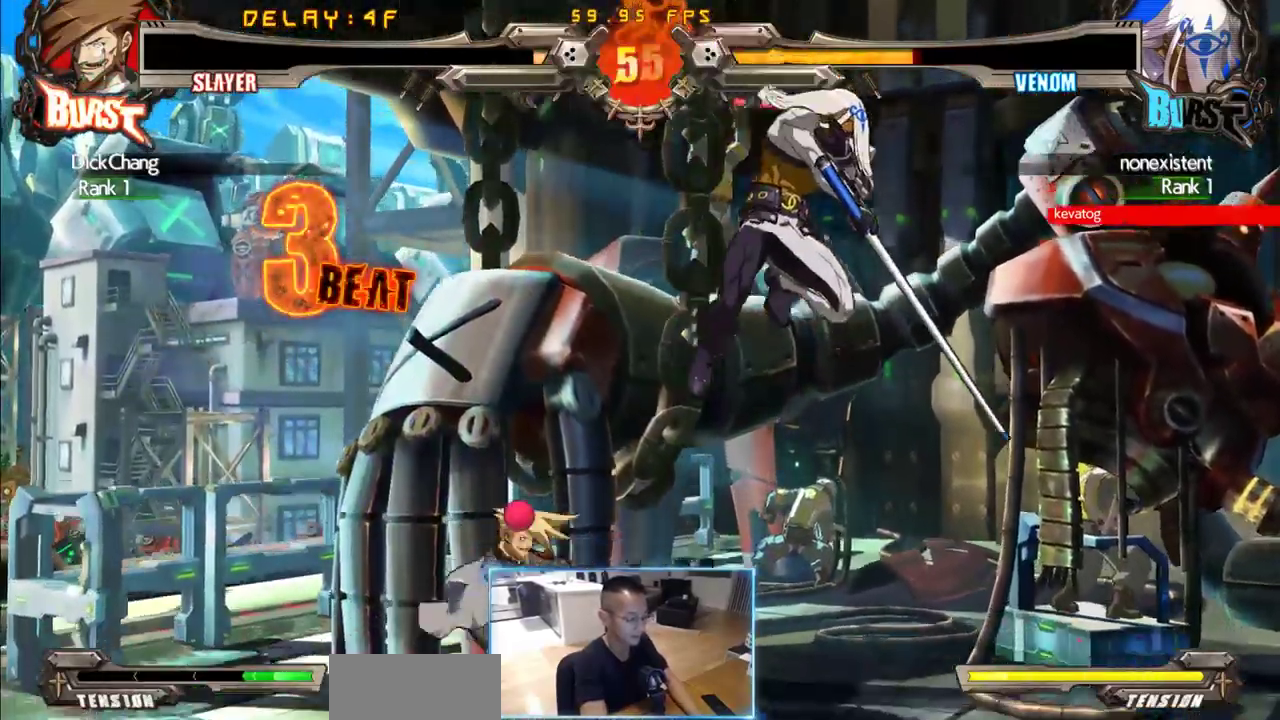
{"dt_ms": 500, "buttons": [], "events": []}
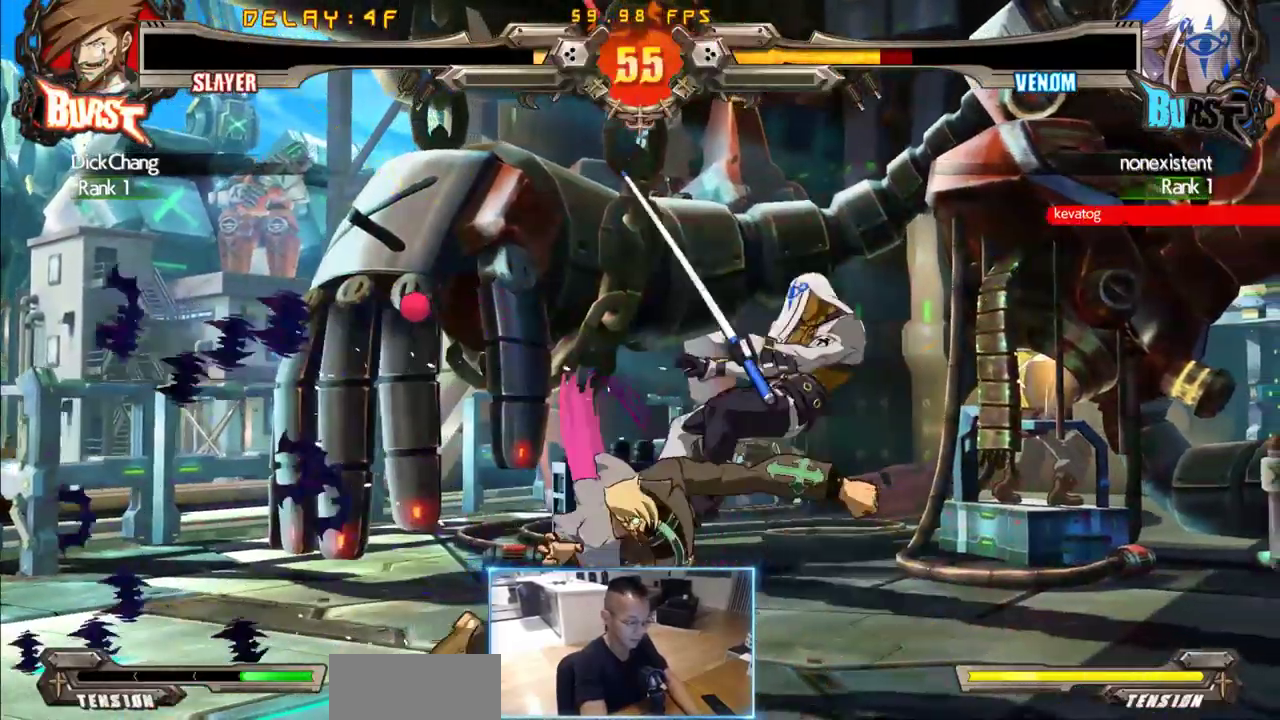
{"dt_ms": 500, "buttons": [], "events": []}
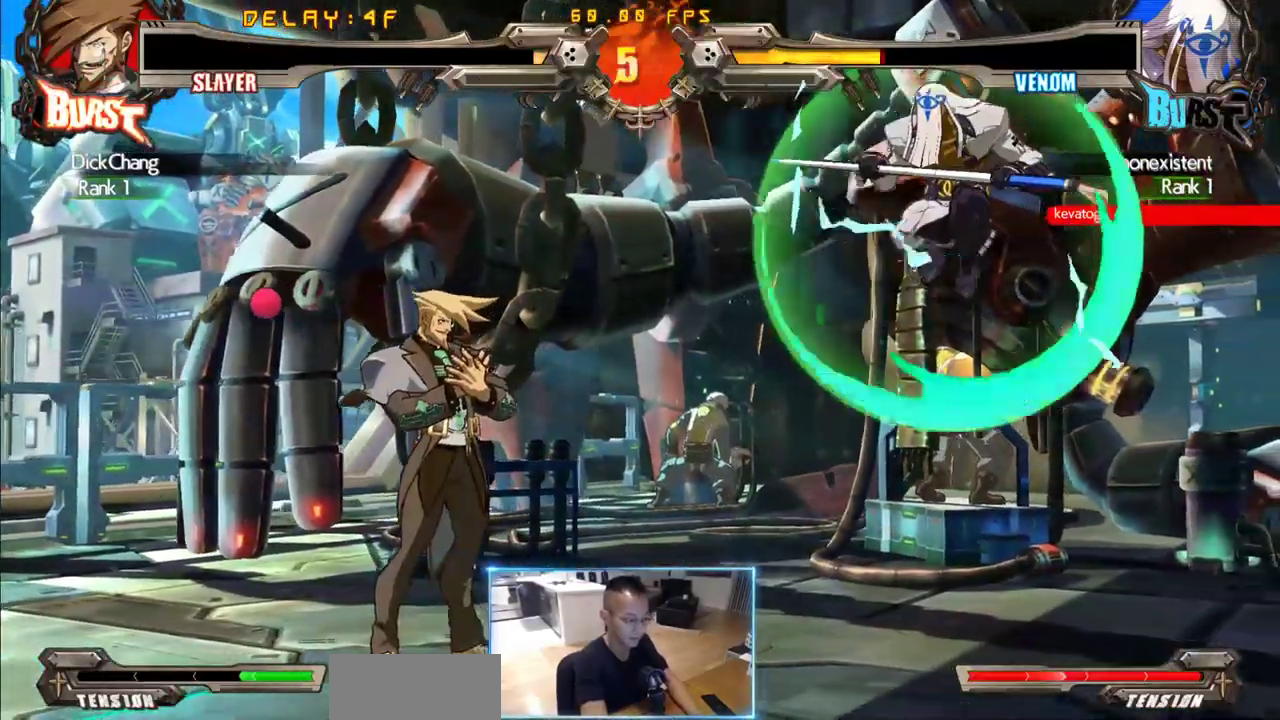
{"dt_ms": 500, "buttons": [], "events": [[117, "DPAD_RIGHT", "down"], [350, "DPAD_RIGHT", "up"]]}
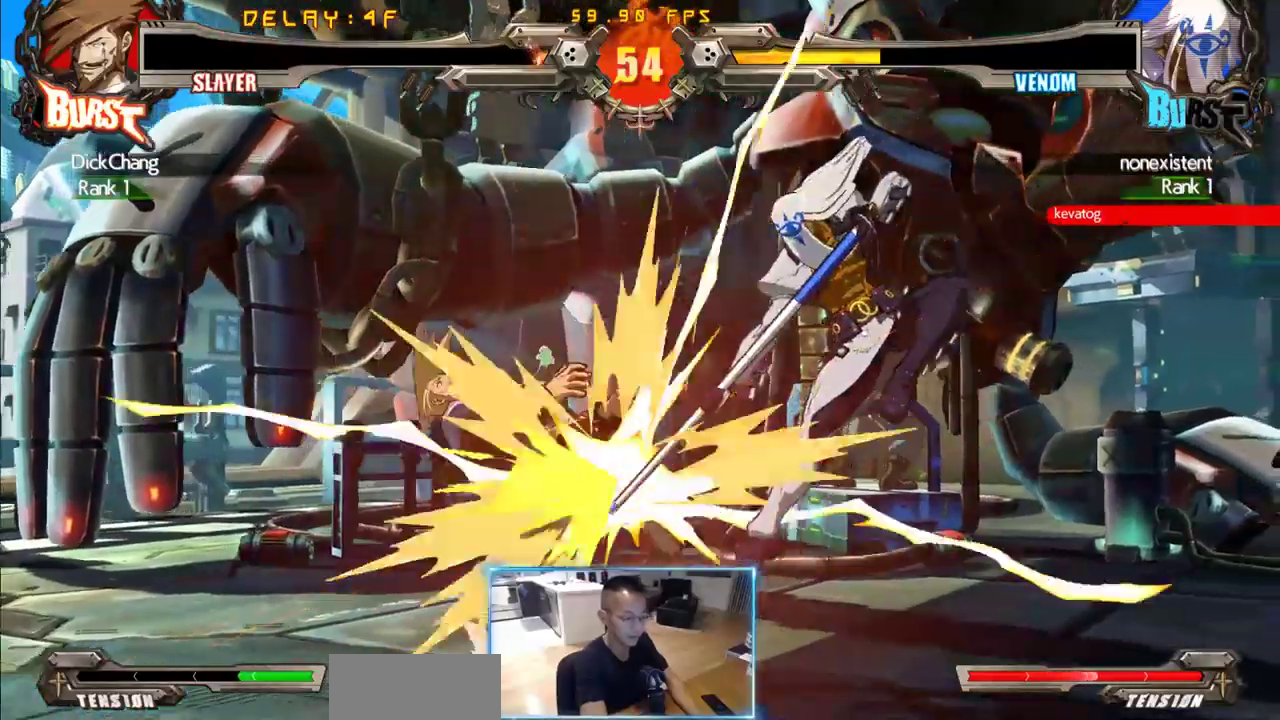
{"dt_ms": 500, "buttons": ["DPAD_DOWN", "DPAD_LEFT"]}
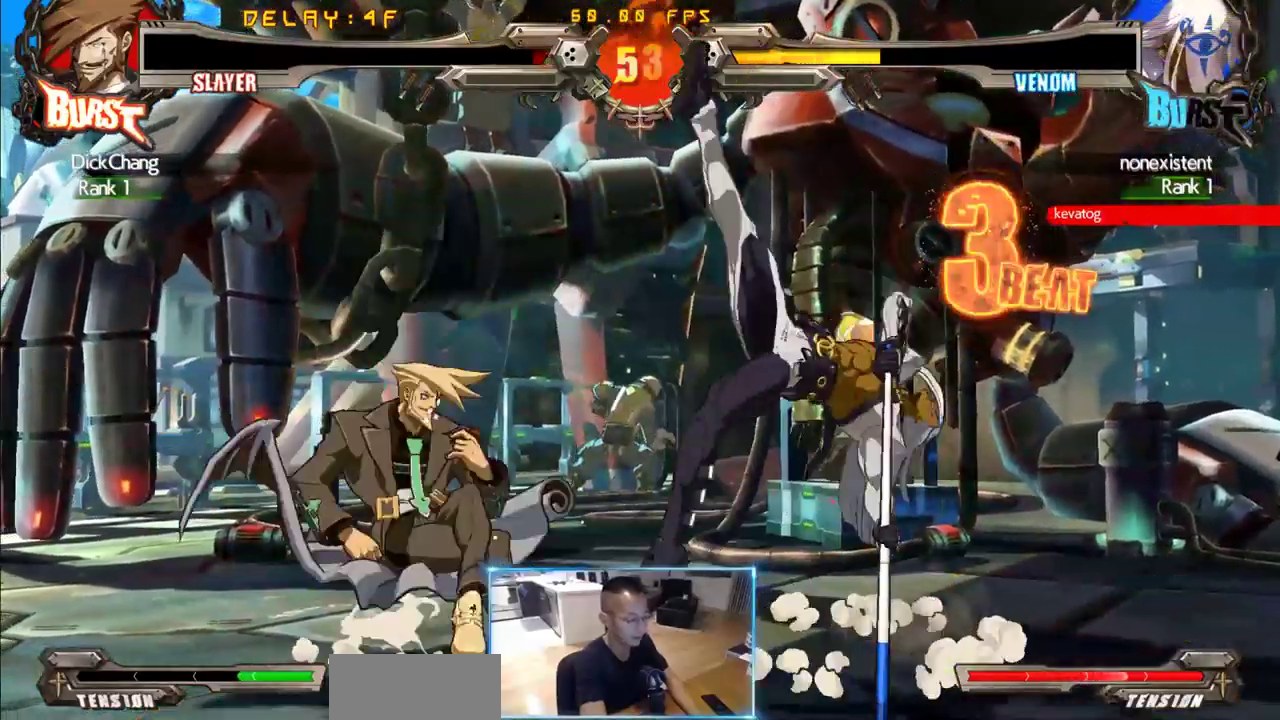
{"dt_ms": 1000, "buttons": ["DPAD_RIGHT"], "events": [[383, "DPAD_DOWN", "up"], [433, "DPAD_LEFT", "up"], [433, "DPAD_RIGHT", "down"]]}
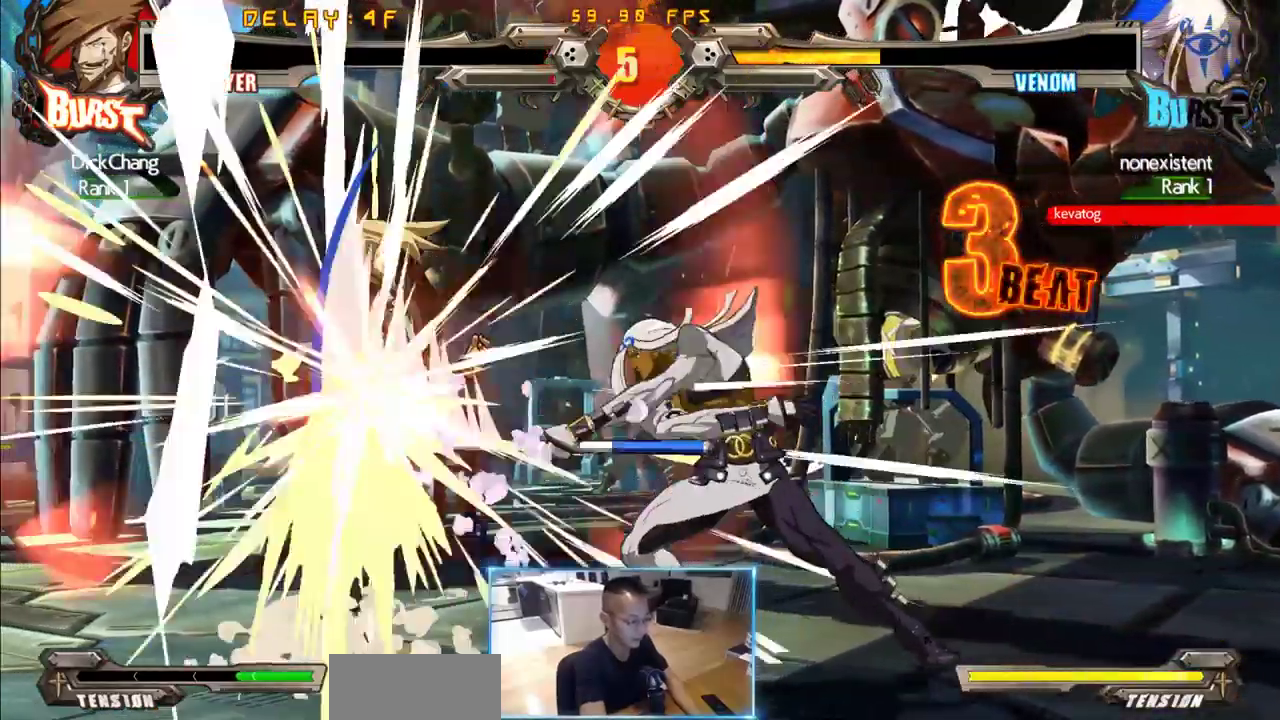
{"dt_ms": 500, "buttons": ["DPAD_DOWN", "DPAD_LEFT"], "events": [[217, "DPAD_LEFT", "down"], [217, "DPAD_RIGHT", "up"], [267, "DPAD_DOWN", "down"]]}
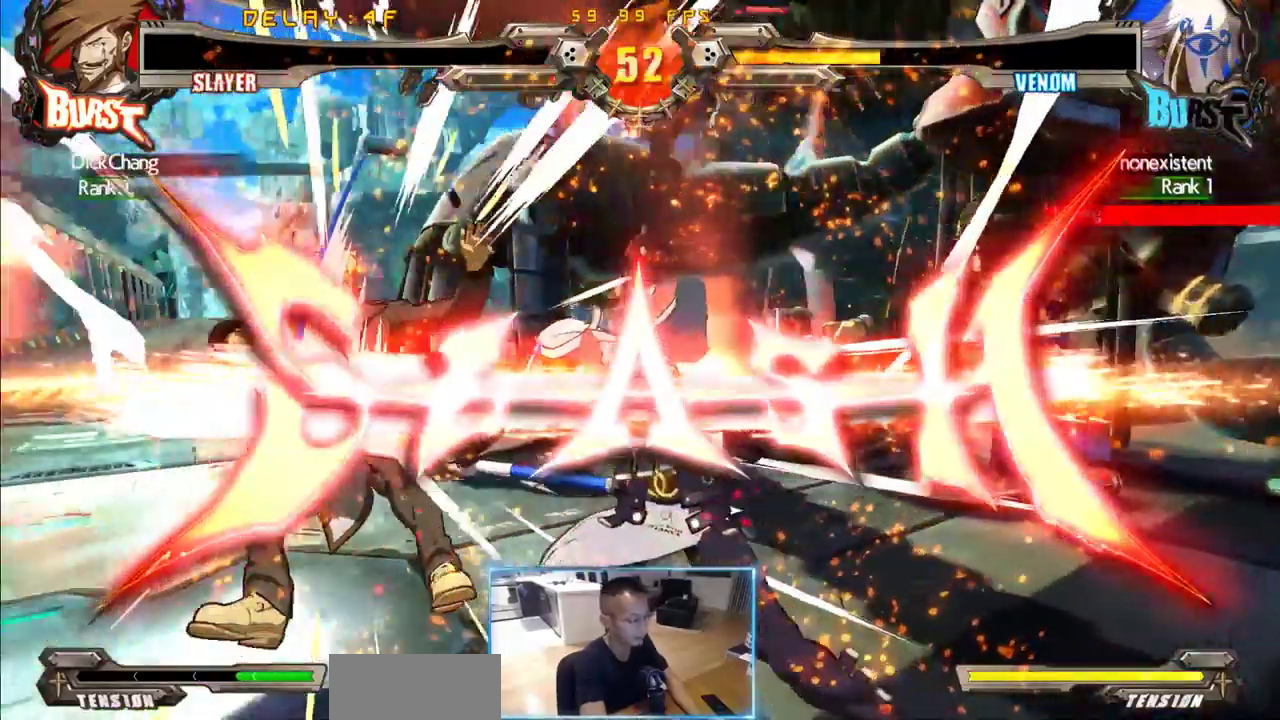
{"dt_ms": 500, "buttons": [], "events": [[100, "DPAD_LEFT", "up"], [100, "DPAD_RIGHT", "down"], [150, "DPAD_DOWN", "up"], [200, "DPAD_RIGHT", "up"]]}
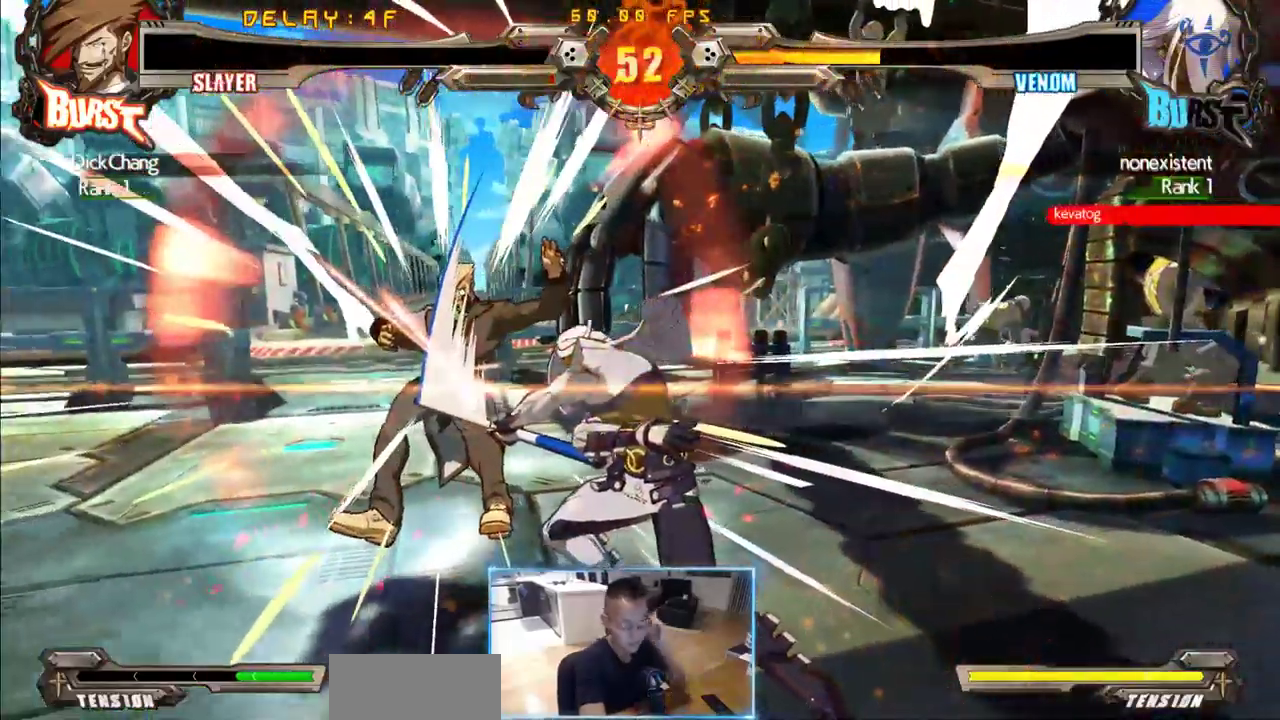
{"dt_ms": 500, "buttons": [], "events": []}
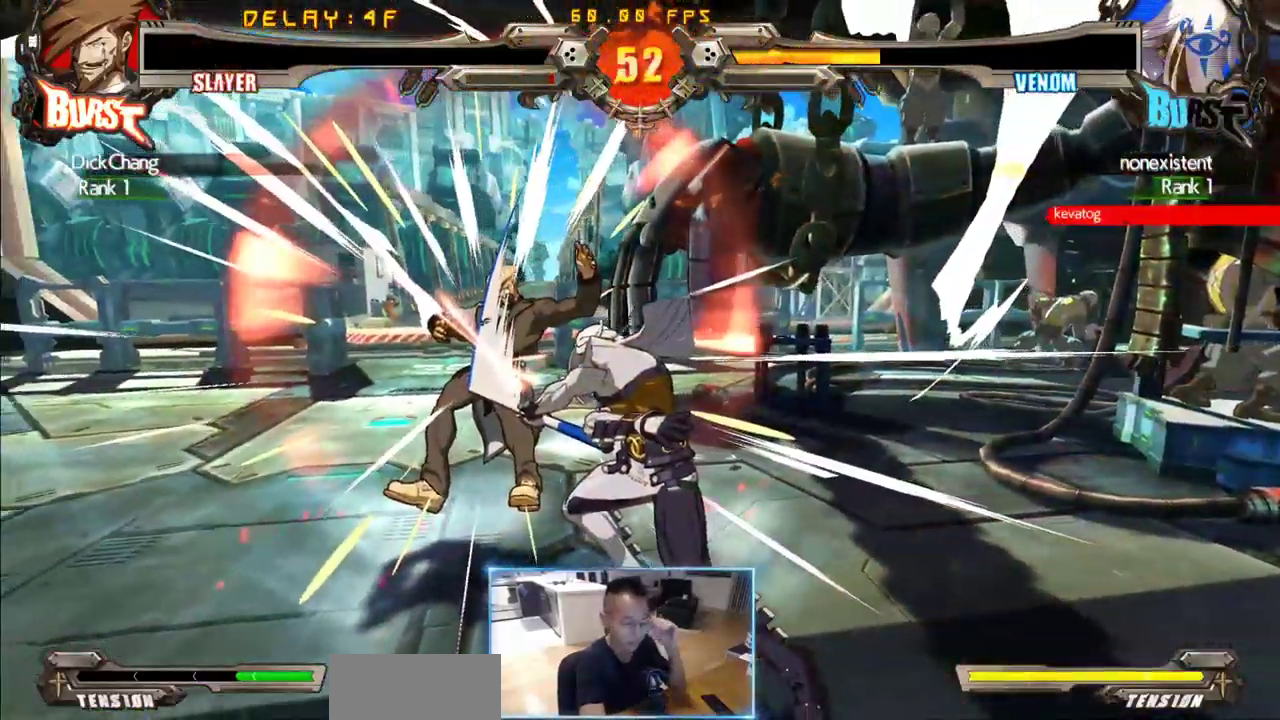
{"dt_ms": 500, "buttons": [], "events": []}
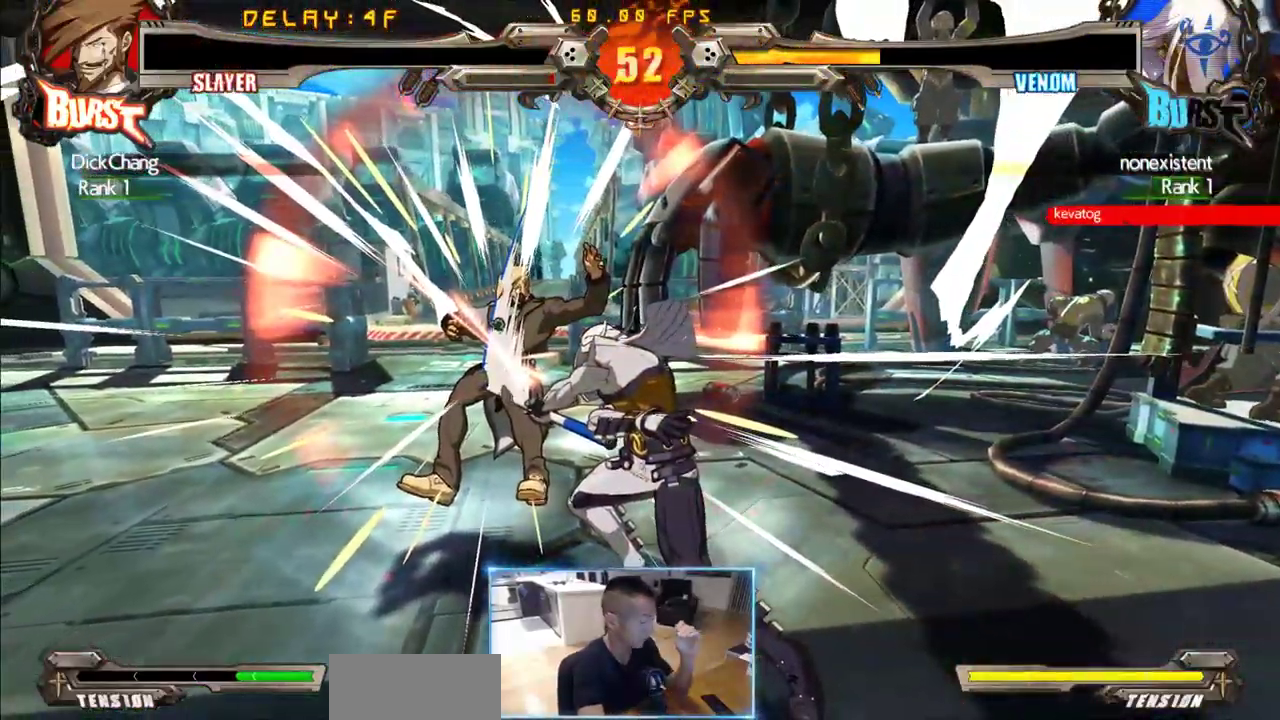
{"dt_ms": 500, "buttons": [], "events": []}
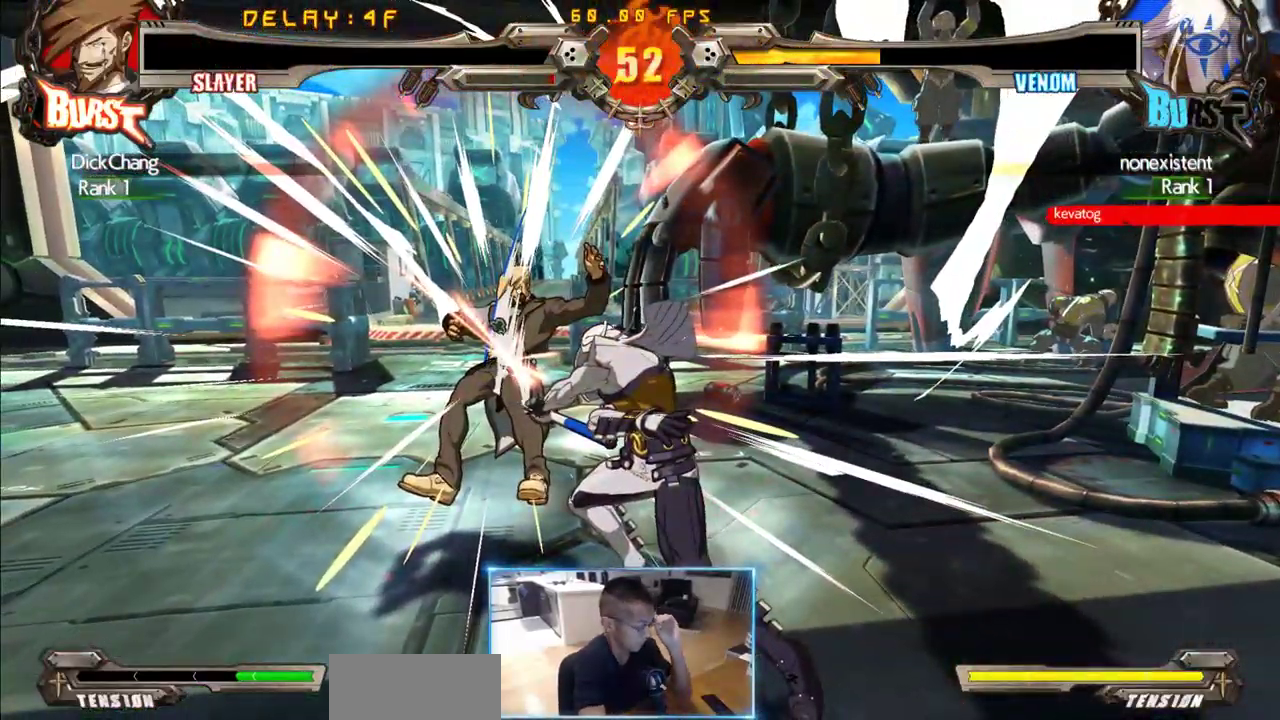
{"dt_ms": 500, "buttons": [], "events": []}
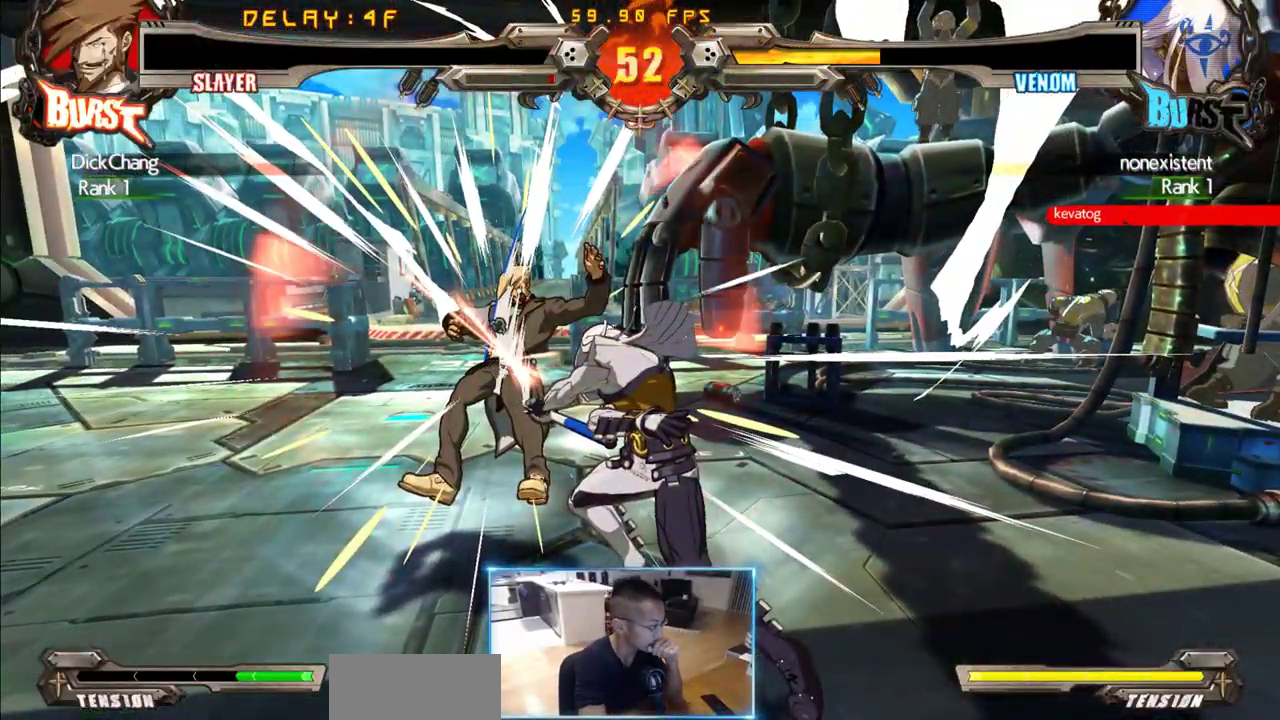
{"dt_ms": 500, "buttons": [], "events": []}
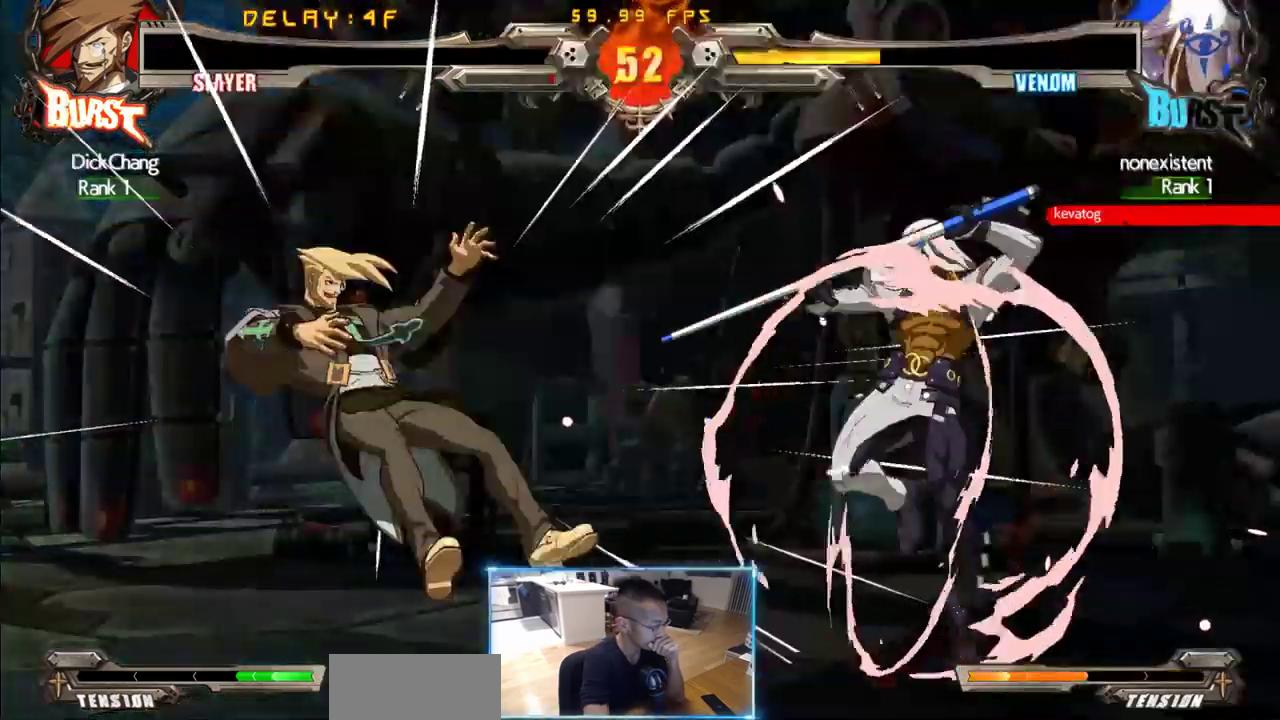
{"dt_ms": 500, "buttons": [], "events": []}
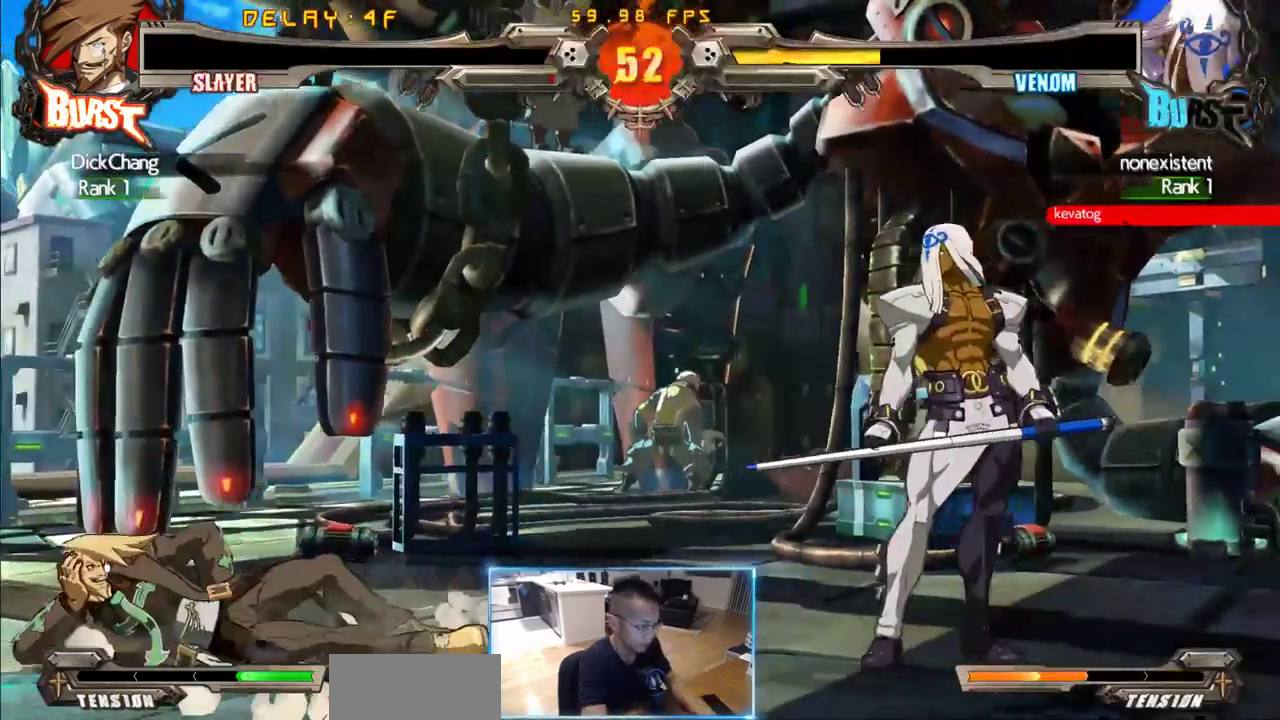
{"dt_ms": 500, "buttons": []}
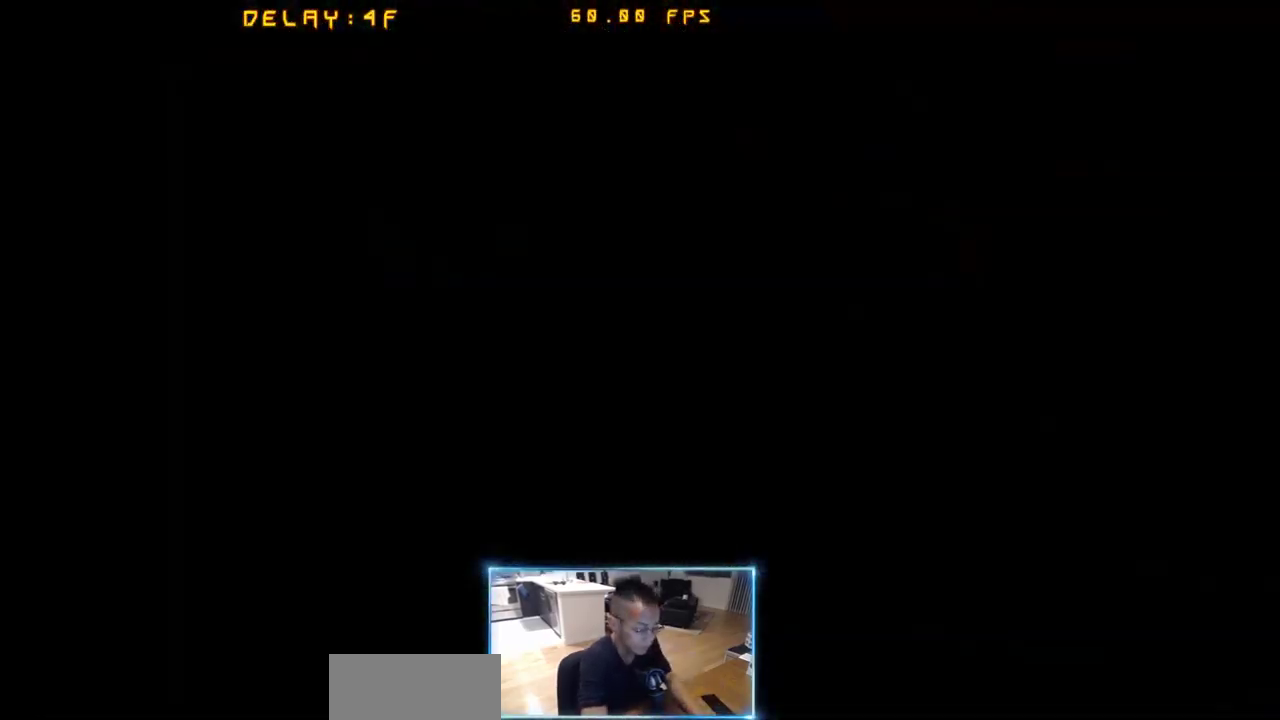
{"dt_ms": 500, "buttons": [], "events": []}
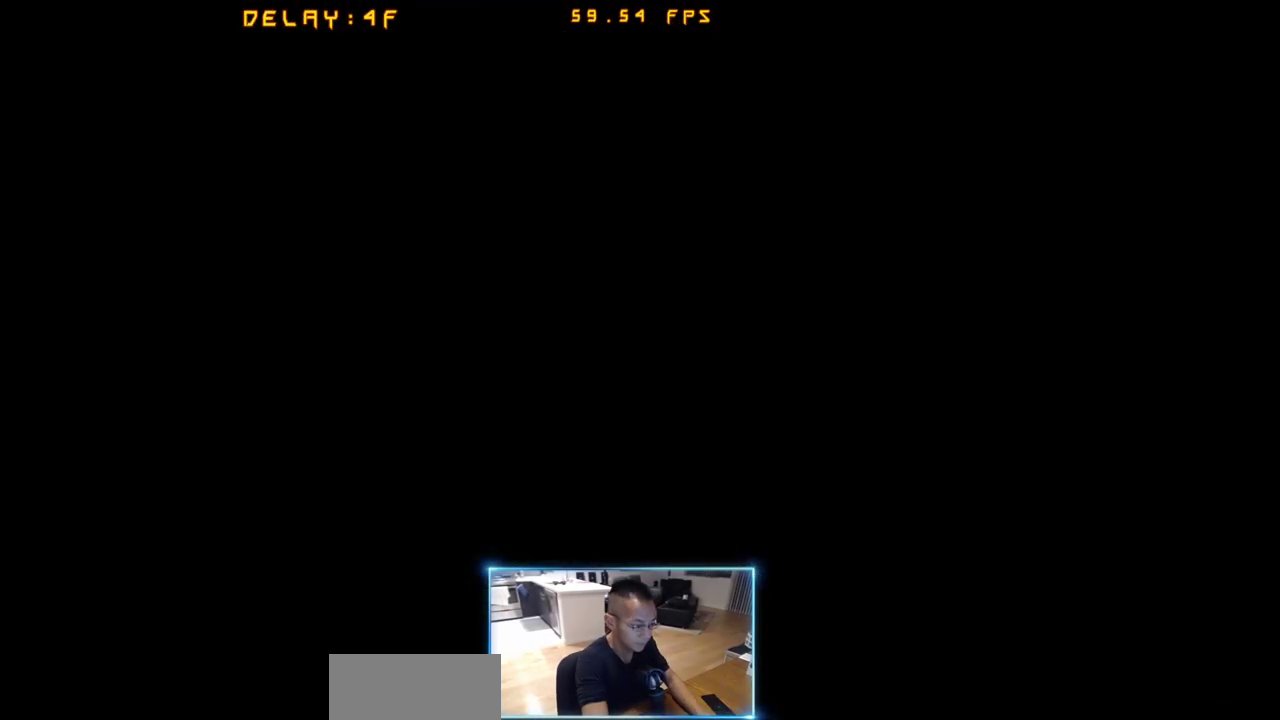
{"dt_ms": 500, "buttons": [], "events": []}
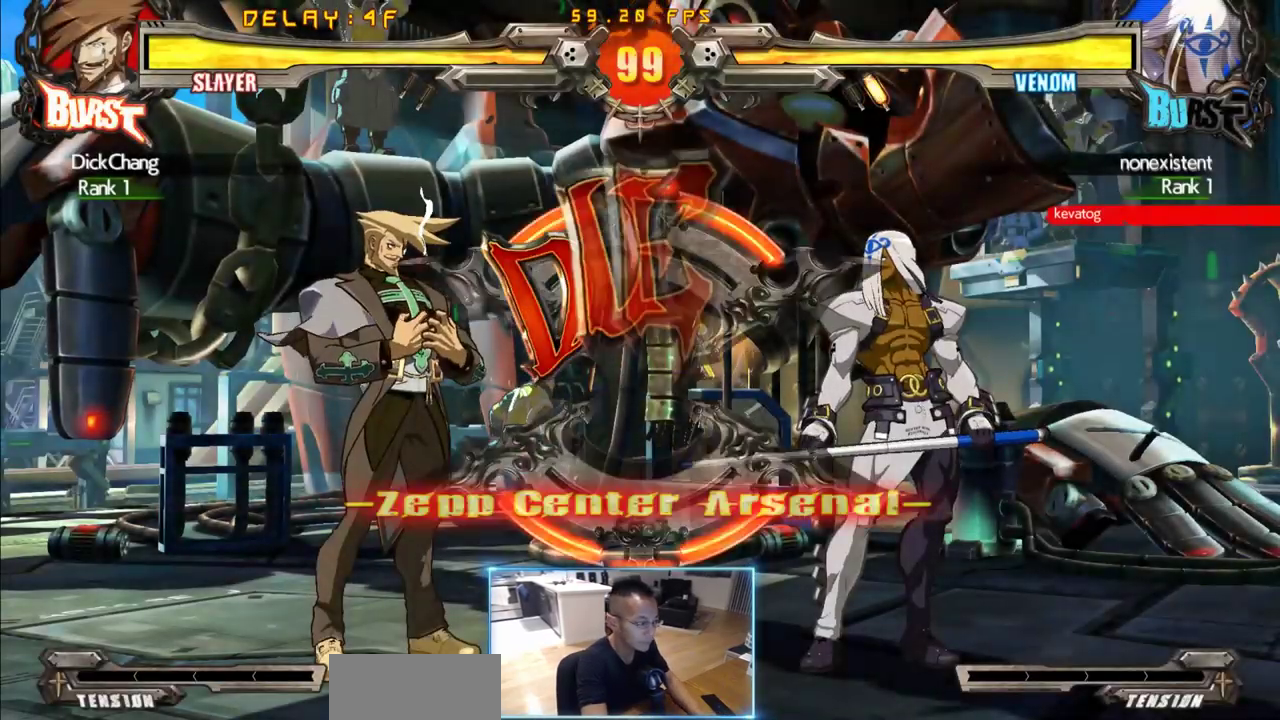
{"dt_ms": 500, "buttons": [], "events": []}
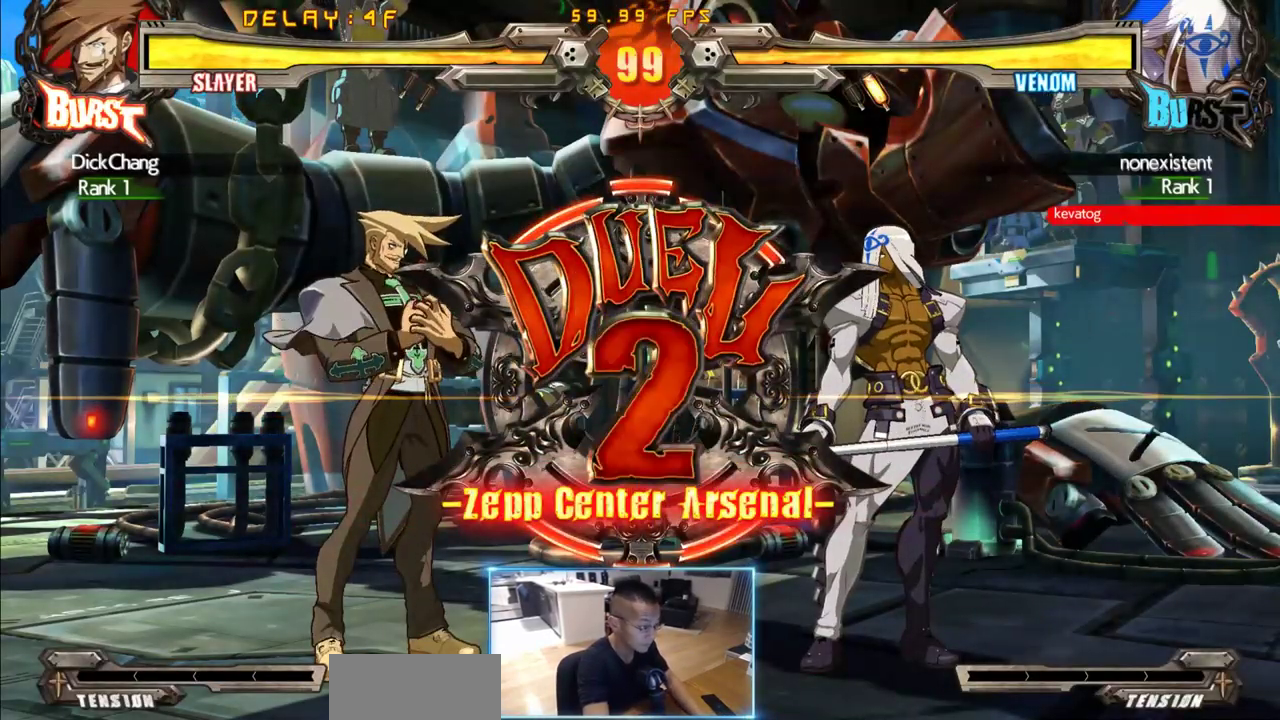
{"dt_ms": 500, "buttons": ["DPAD_LEFT"], "events": [[267, "DPAD_DOWN", "down"], [267, "DPAD_LEFT", "down"], [367, "DPAD_LEFT", "up"], [367, "DPAD_RIGHT", "down"], [417, "DPAD_DOWN", "up"], [500, "DPAD_LEFT", "down"], [500, "DPAD_RIGHT", "up"]]}
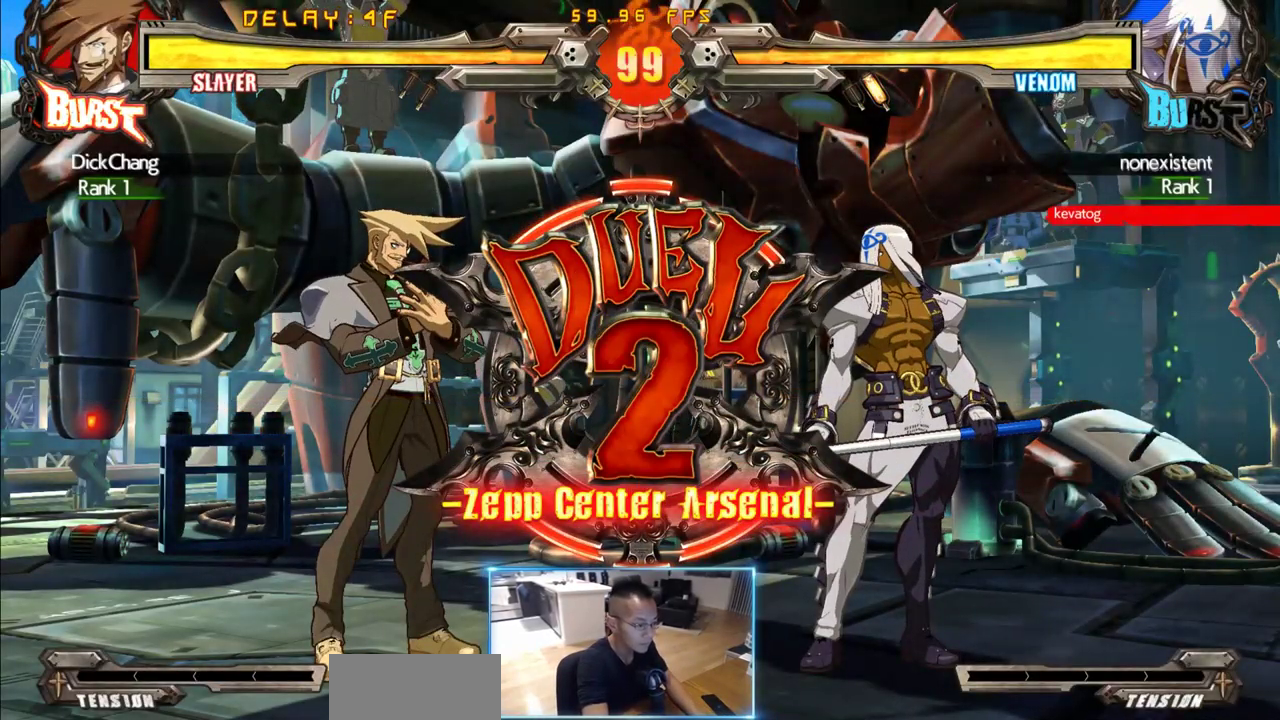
{"dt_ms": 500, "buttons": ["DPAD_DOWN", "DPAD_LEFT"], "events": [[50, "DPAD_DOWN", "down"], [100, "DPAD_LEFT", "up"], [150, "DPAD_DOWN", "up"], [150, "DPAD_RIGHT", "down"], [250, "DPAD_LEFT", "down"], [250, "DPAD_RIGHT", "up"], [283, "DPAD_DOWN", "down"], [333, "DPAD_LEFT", "up"], [333, "DPAD_RIGHT", "down"], [383, "DPAD_DOWN", "up"], [433, "DPAD_LEFT", "down"], [433, "DPAD_RIGHT", "up"], [483, "DPAD_DOWN", "down"]]}
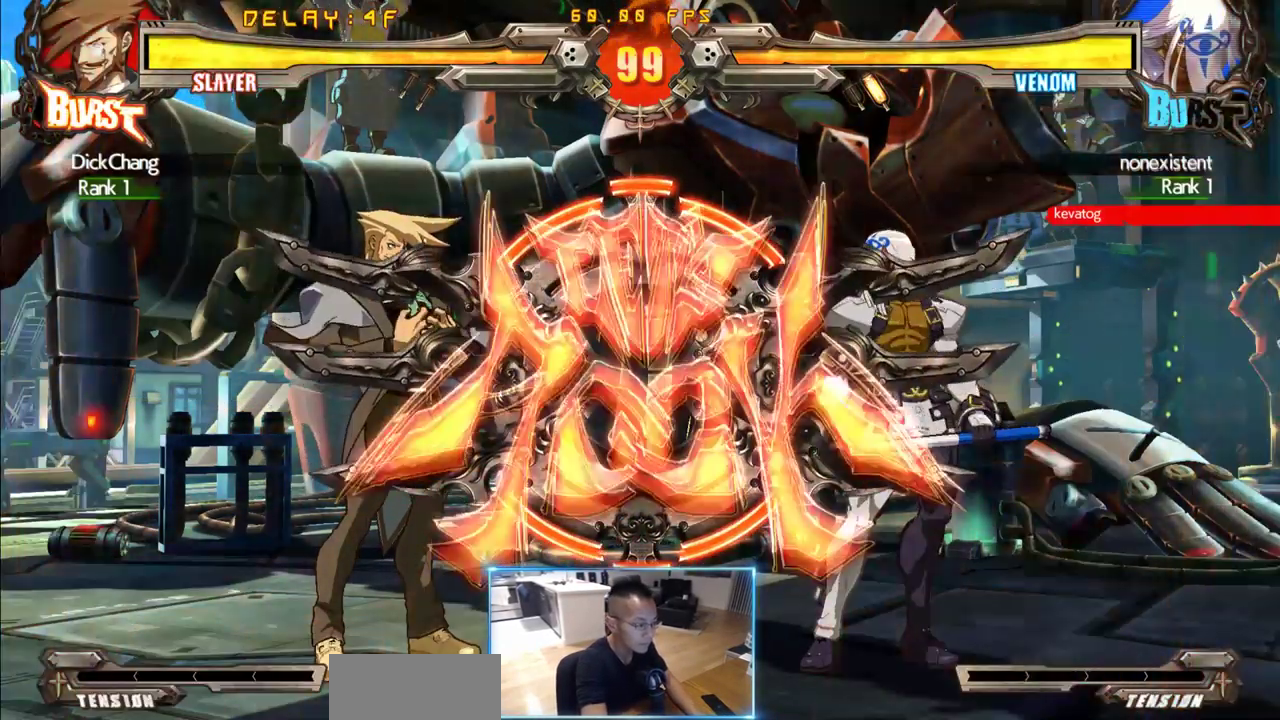
{"dt_ms": 500, "buttons": ["DPAD_DOWN", "DPAD_LEFT"], "events": [[17, "DPAD_LEFT", "up"], [67, "DPAD_DOWN", "up"], [67, "DPAD_RIGHT", "down"], [167, "DPAD_DOWN", "down"], [167, "DPAD_LEFT", "down"], [167, "DPAD_RIGHT", "up"], [250, "DPAD_LEFT", "up"], [250, "DPAD_RIGHT", "down"], [300, "DPAD_DOWN", "up"], [400, "DPAD_DOWN", "down"], [400, "DPAD_LEFT", "down"], [400, "DPAD_RIGHT", "up"]]}
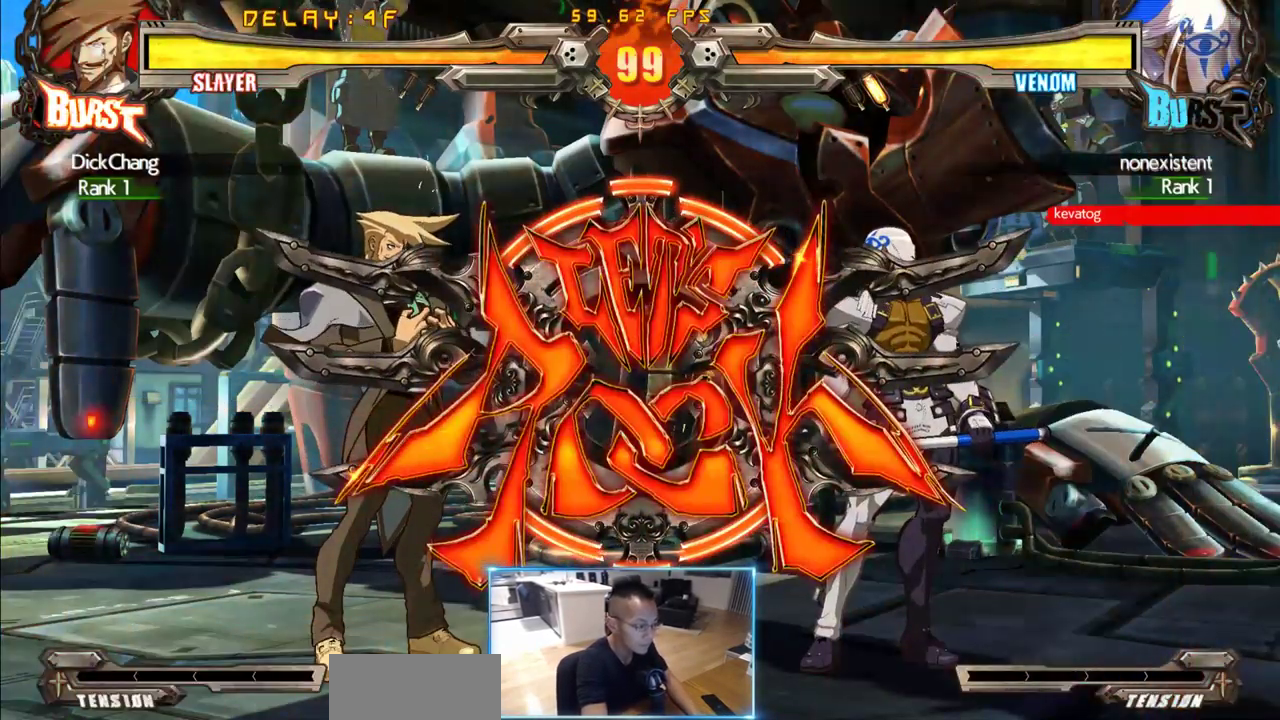
{"dt_ms": 500, "buttons": ["DPAD_DOWN", "DPAD_LEFT"], "events": []}
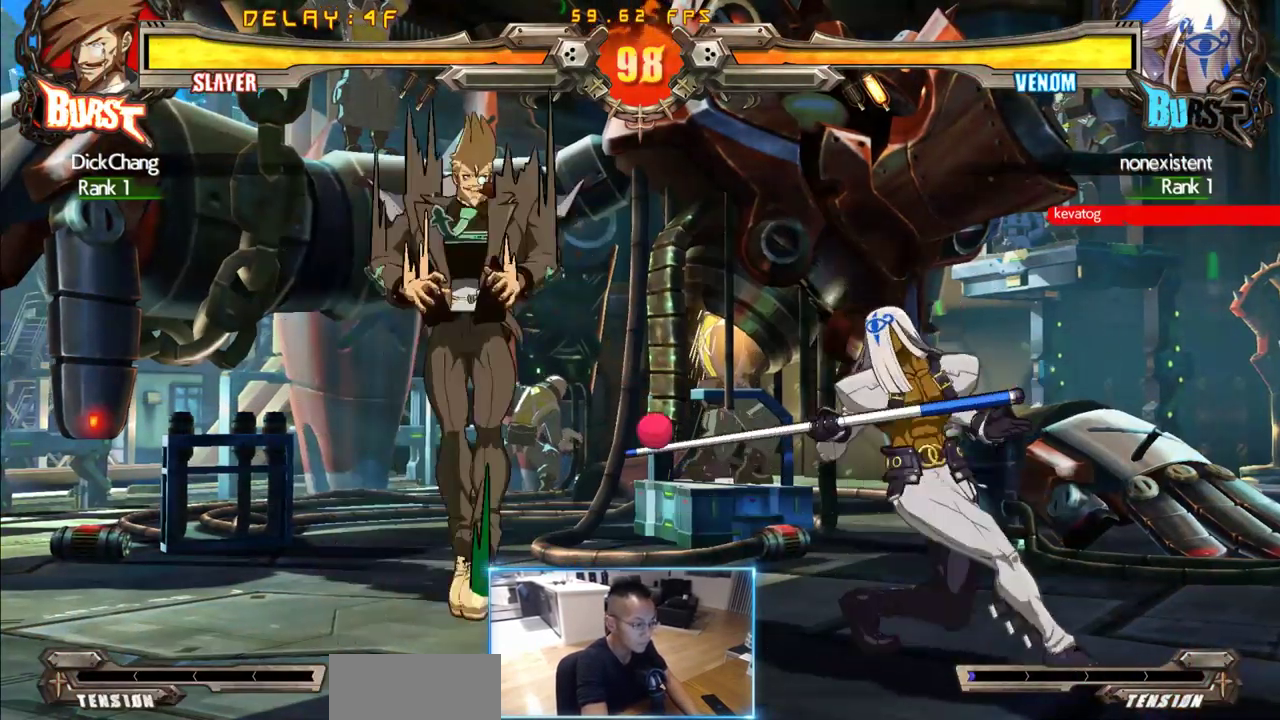
{"dt_ms": 500, "buttons": ["DPAD_RIGHT"], "events": [[383, "DPAD_DOWN", "up"], [383, "DPAD_LEFT", "up"], [467, "DPAD_RIGHT", "down"]]}
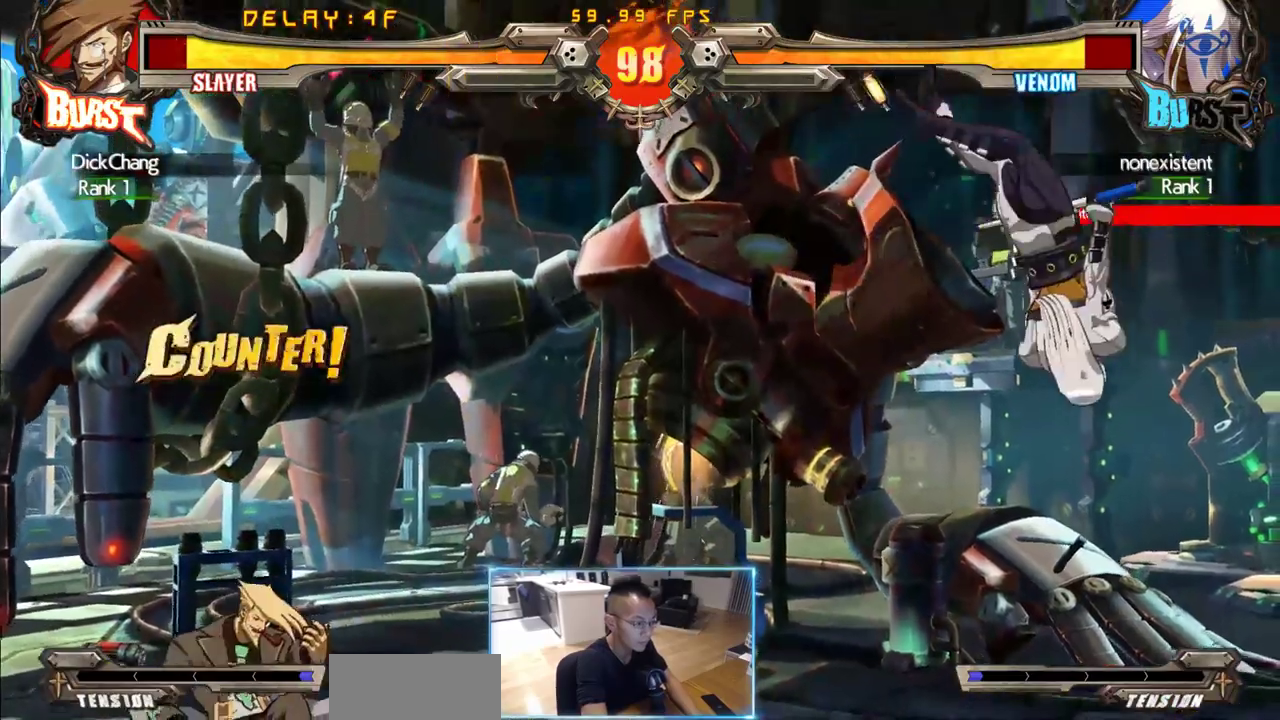
{"dt_ms": 500, "buttons": ["DPAD_RIGHT"], "events": [[17, "DPAD_RIGHT", "up"], [117, "DPAD_RIGHT", "down"]]}
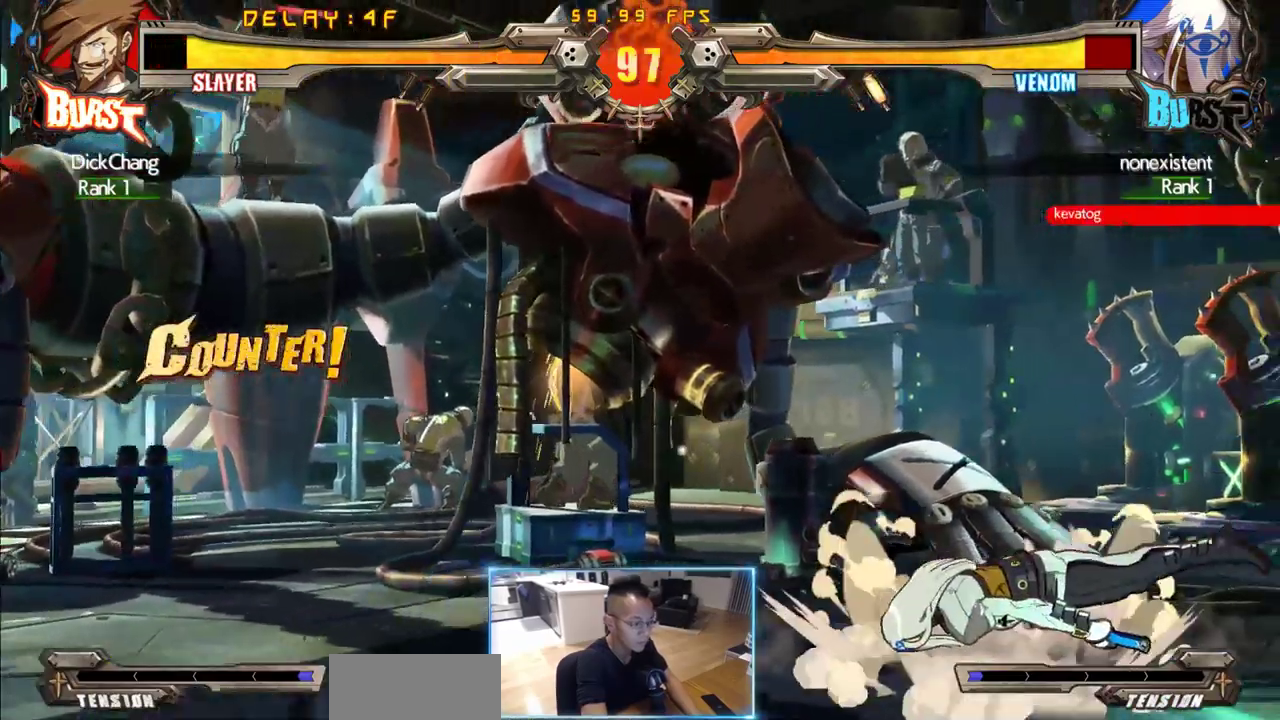
{"dt_ms": 500, "buttons": ["DPAD_RIGHT"], "events": []}
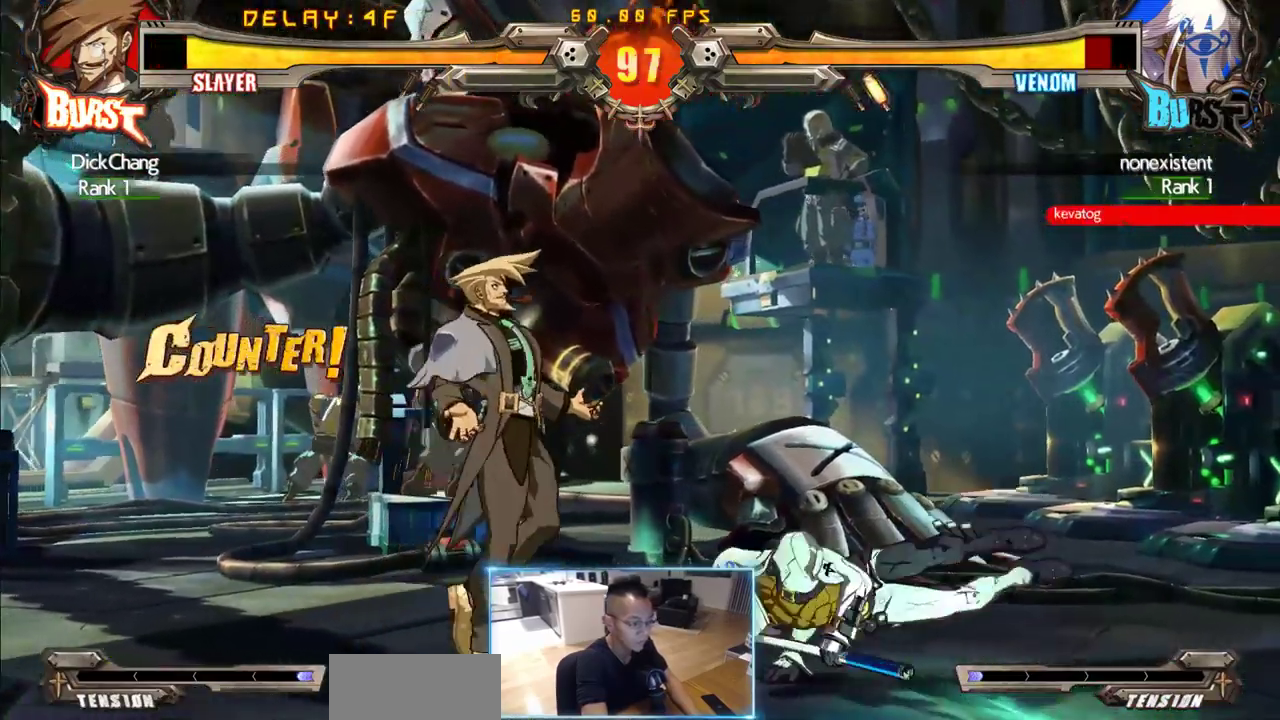
{"dt_ms": 500, "buttons": [], "events": [[333, "DPAD_RIGHT", "up"]]}
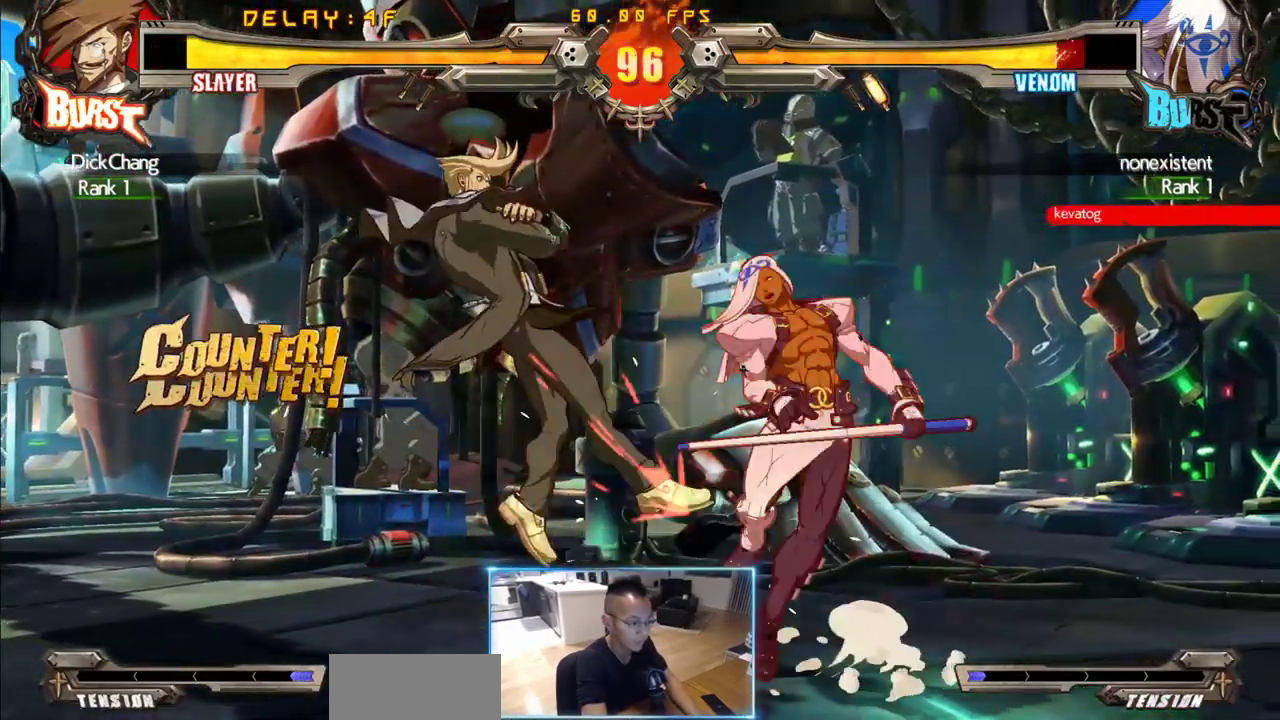
{"dt_ms": 500, "buttons": ["DPAD_RIGHT"], "events": [[300, "DPAD_RIGHT", "down"]]}
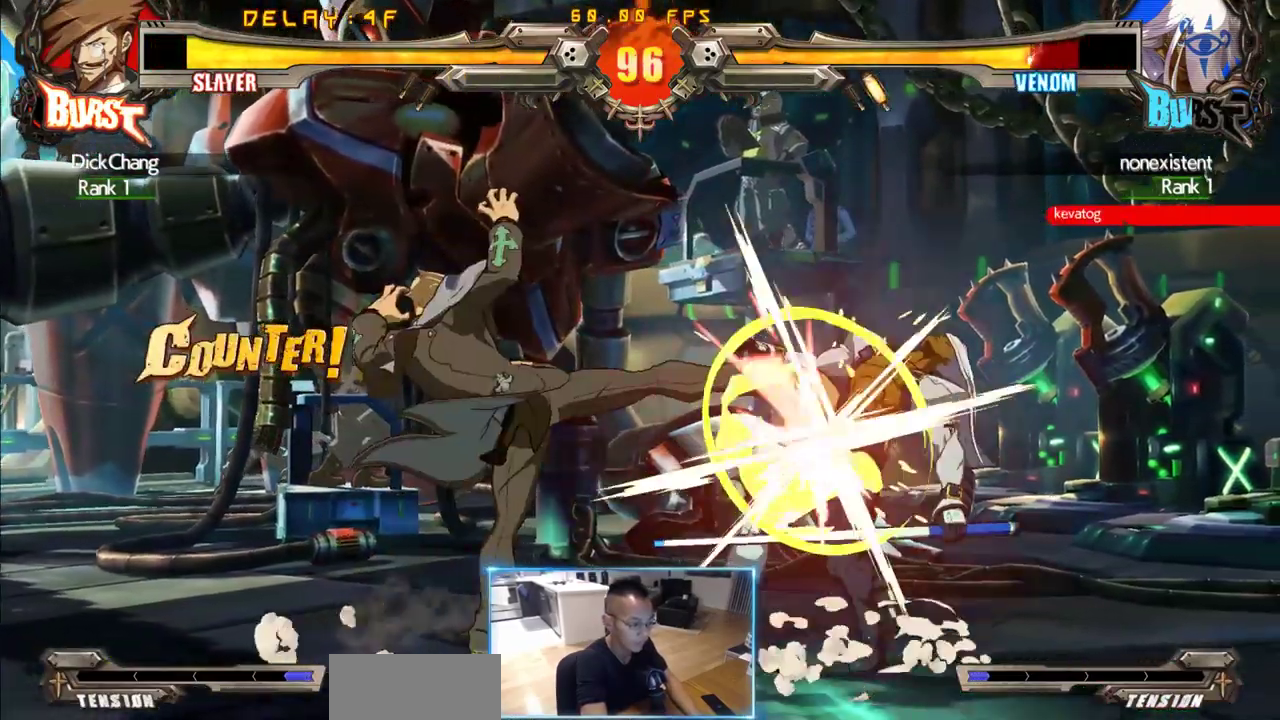
{"dt_ms": 500, "buttons": ["DPAD_LEFT"], "events": [[317, "DPAD_DOWN", "down"], [367, "DPAD_RIGHT", "up"], [417, "DPAD_LEFT", "down"], [467, "DPAD_DOWN", "up"]]}